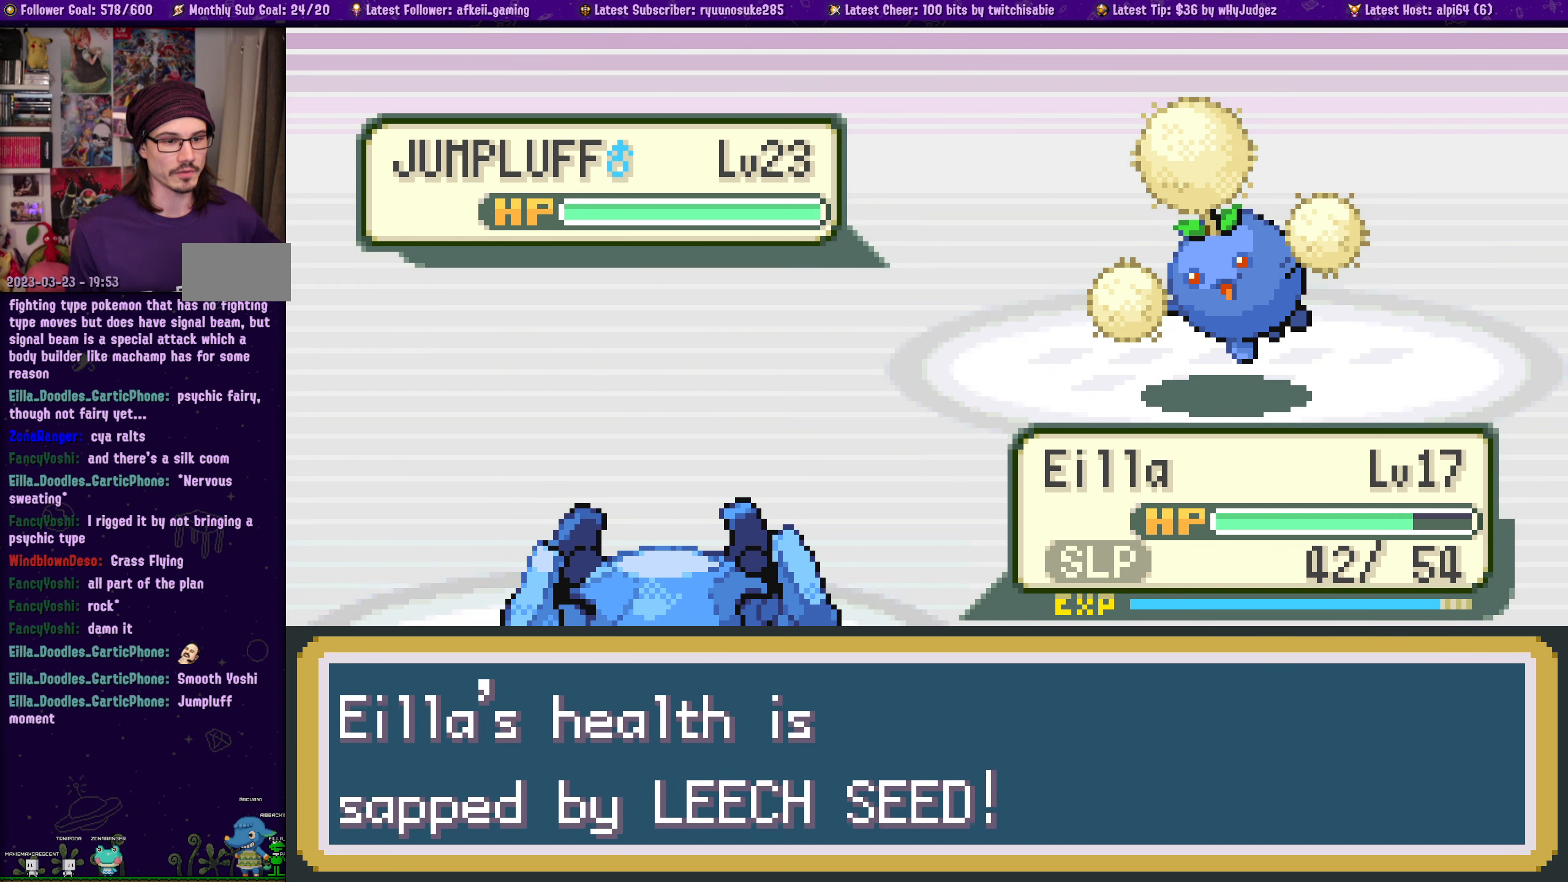
Gameplay with a controller (PlayStation layout); each line is a JSON object with the inputs held at the frame after it. "events" lists button and stick changes between this image and that frame as [ms after this image, input, new state], when the widget could be followed in between. Not read: L2 R2.
{"buttons": ["CROSS"], "left_stick": "center", "right_stick": "center", "events": [[200, "CROSS", "down"], [333, "CROSS", "up"], [433, "CROSS", "down"]]}
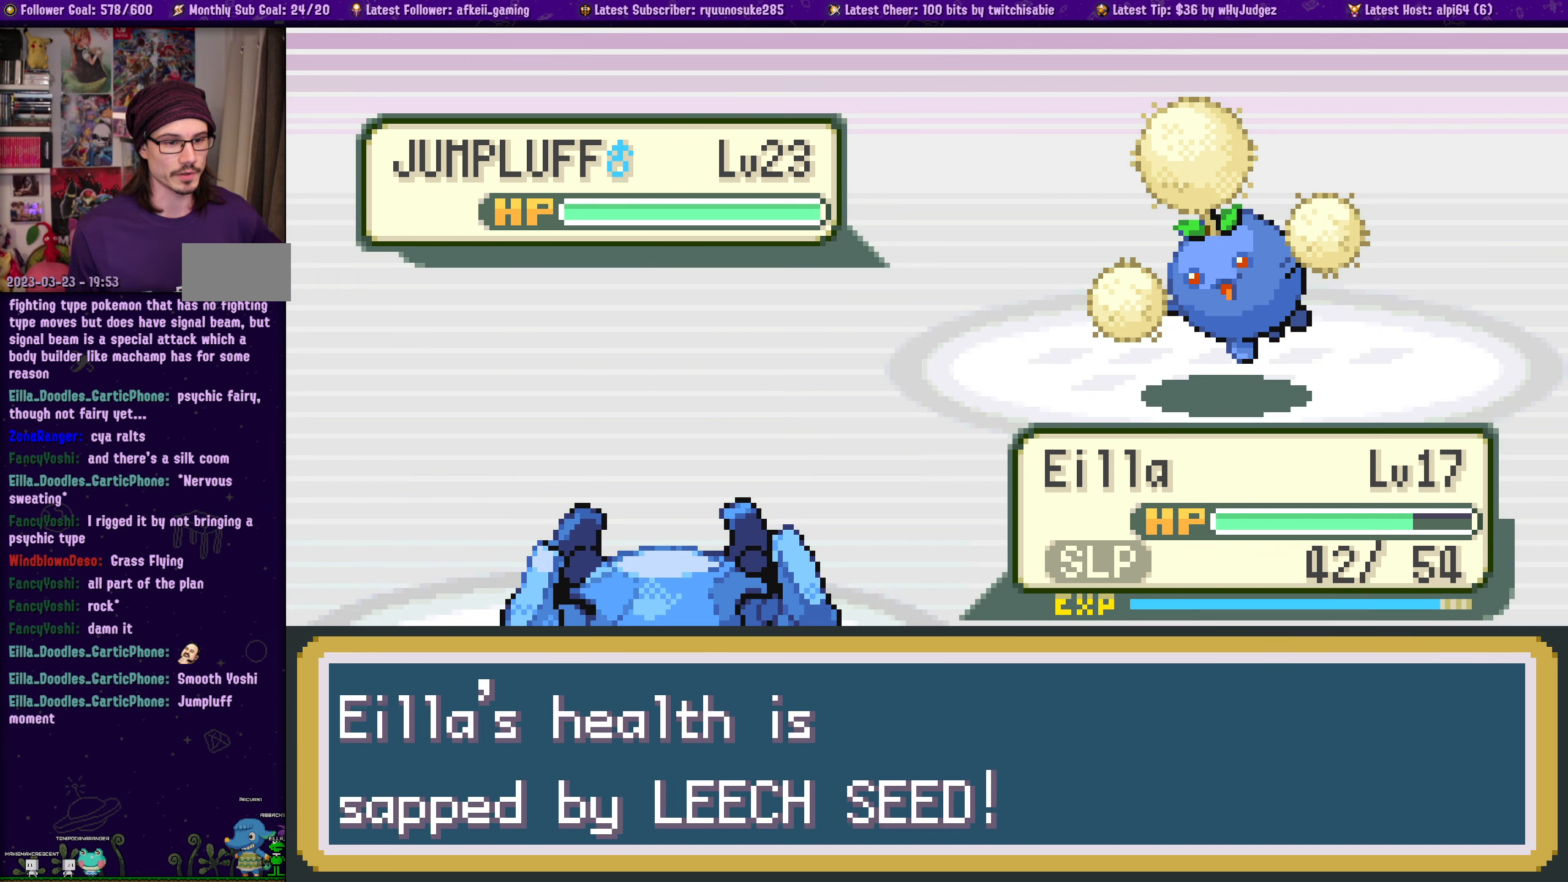
{"buttons": ["CROSS"], "left_stick": "center", "right_stick": "center", "events": [[33, "CROSS", "up"], [133, "CROSS", "down"], [200, "CROSS", "up"], [300, "CROSS", "down"], [417, "CROSS", "up"], [483, "CROSS", "down"]]}
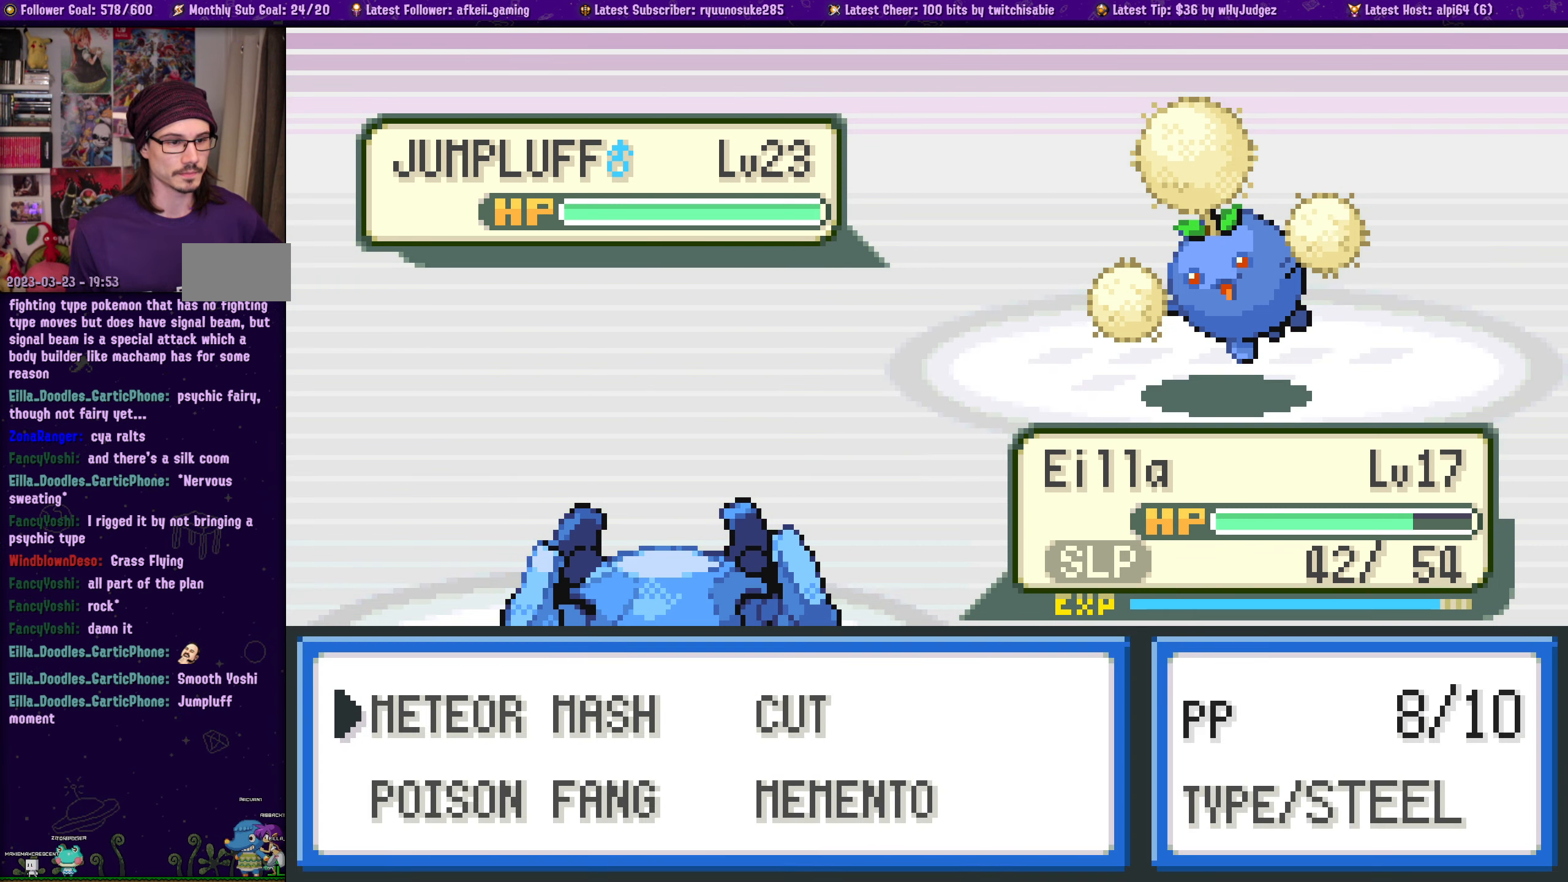
{"buttons": [], "left_stick": "center", "right_stick": "center", "events": [[117, "CROSS", "up"], [183, "CROSS", "down"], [283, "CROSS", "up"]]}
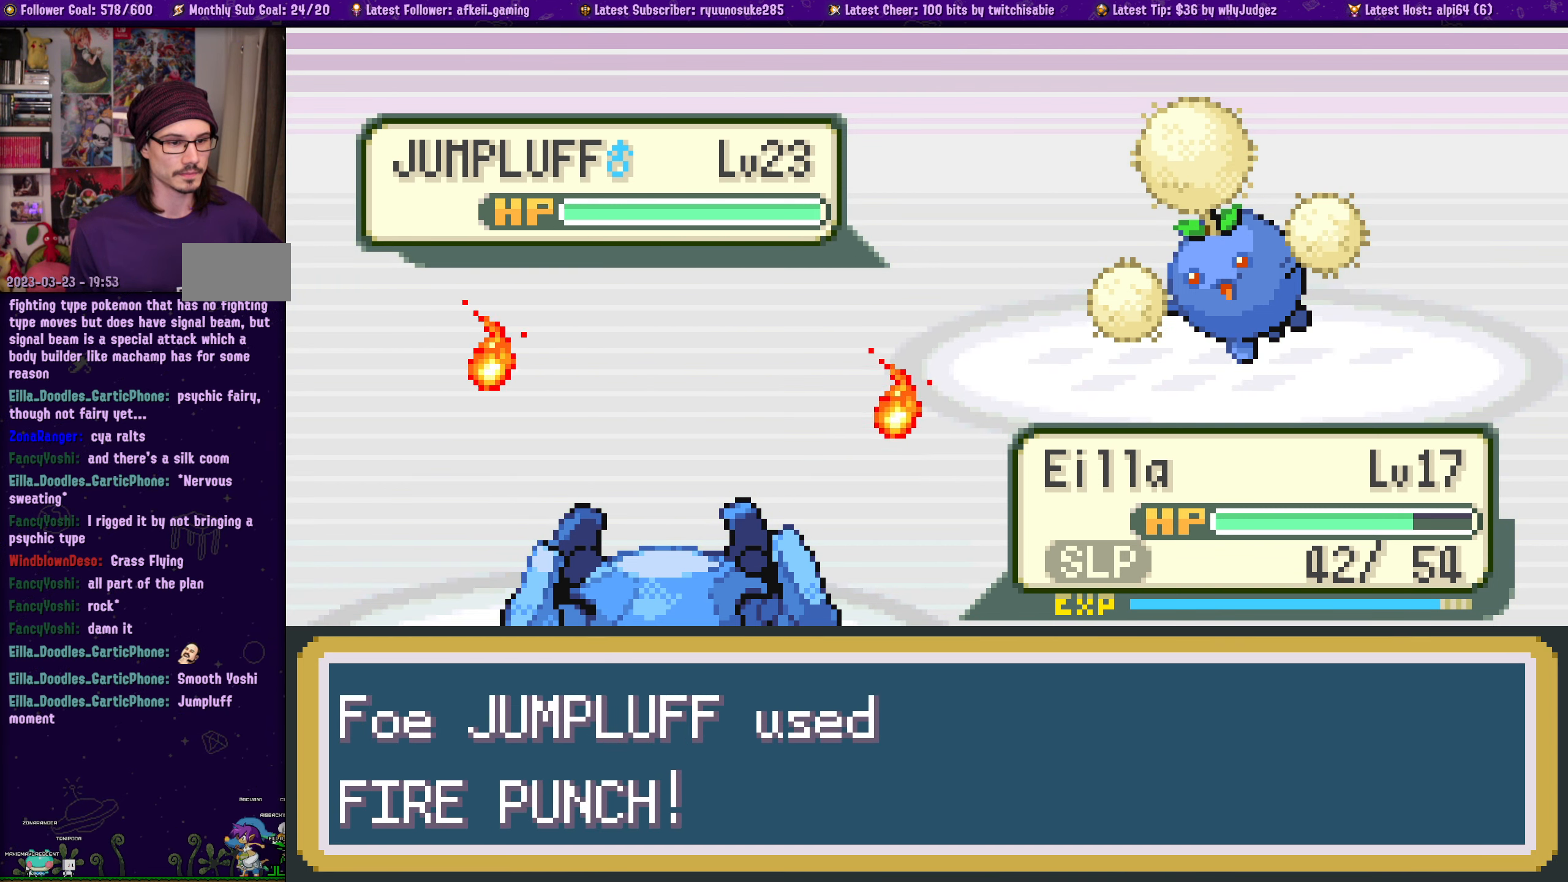
{"buttons": [], "left_stick": "center", "right_stick": "center", "events": []}
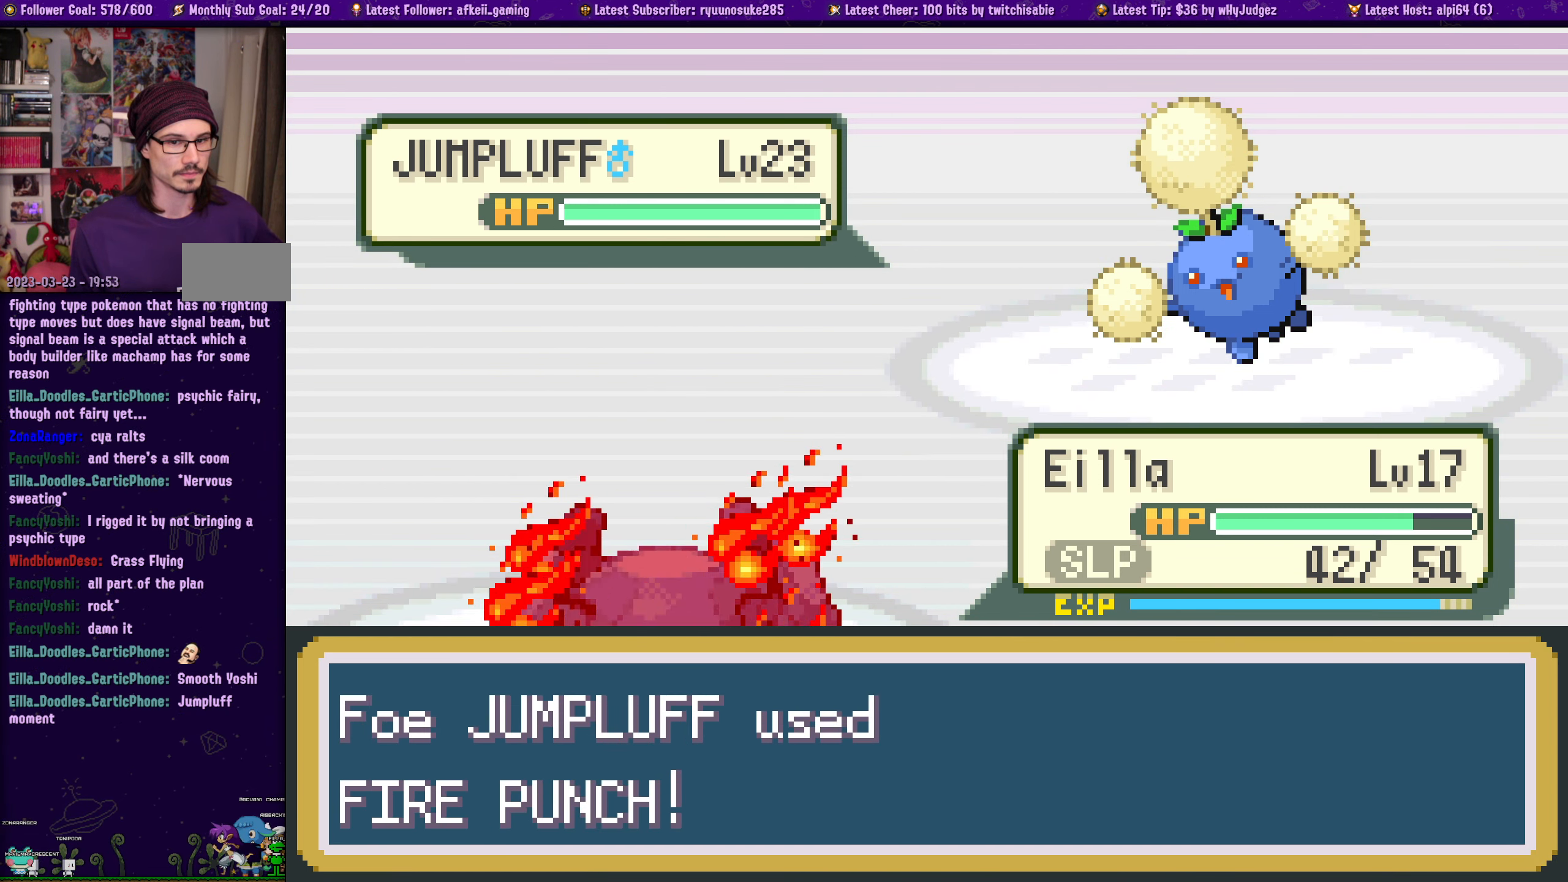
{"buttons": [], "left_stick": "center", "right_stick": "center", "events": []}
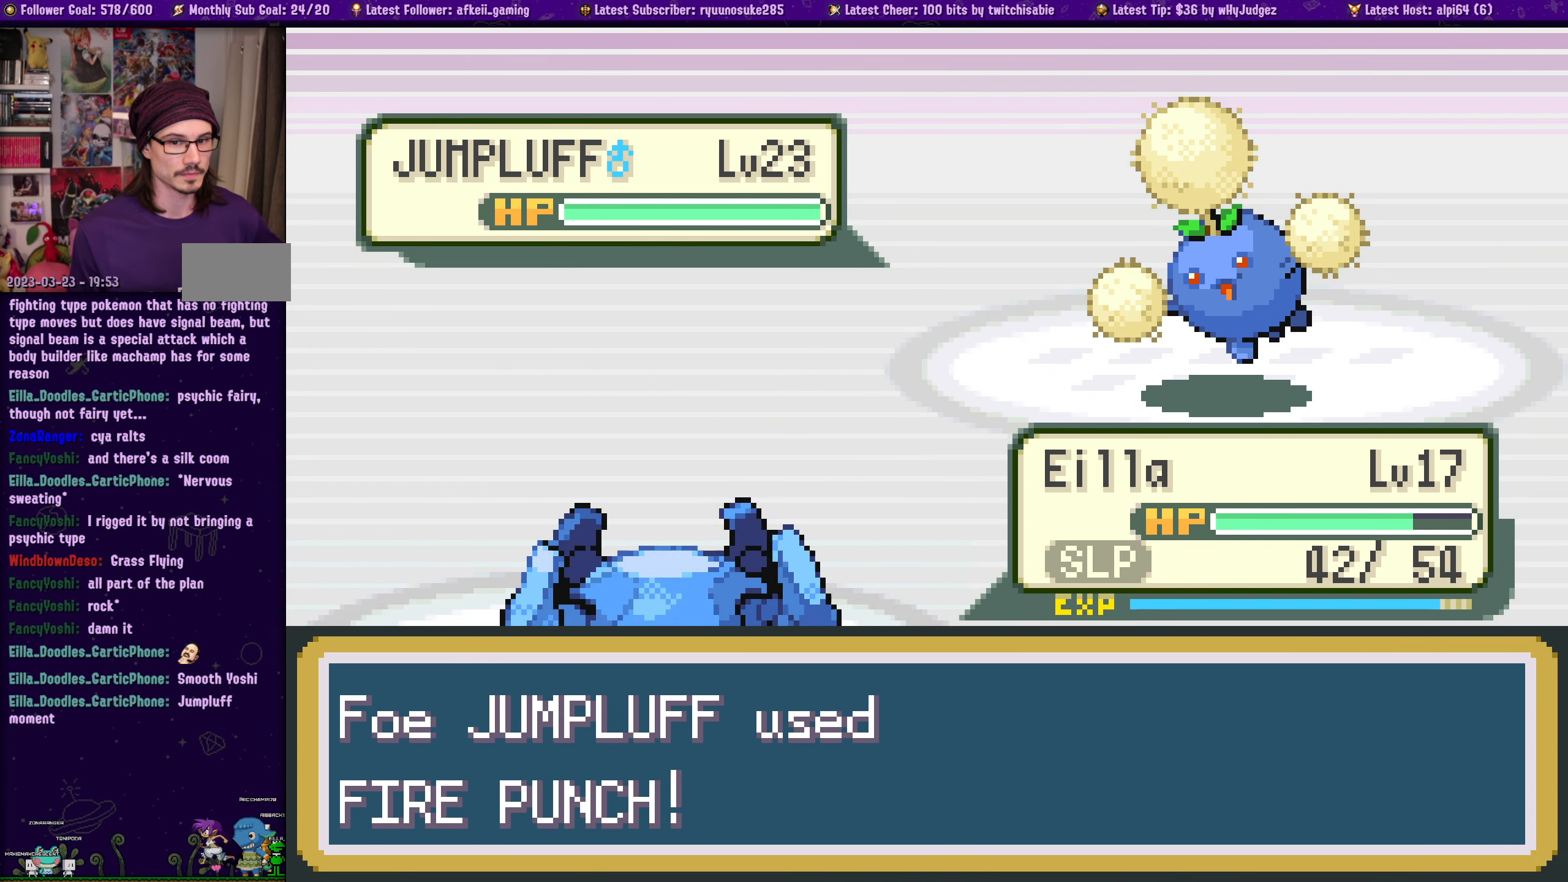
{"buttons": [], "left_stick": "center", "right_stick": "center", "events": []}
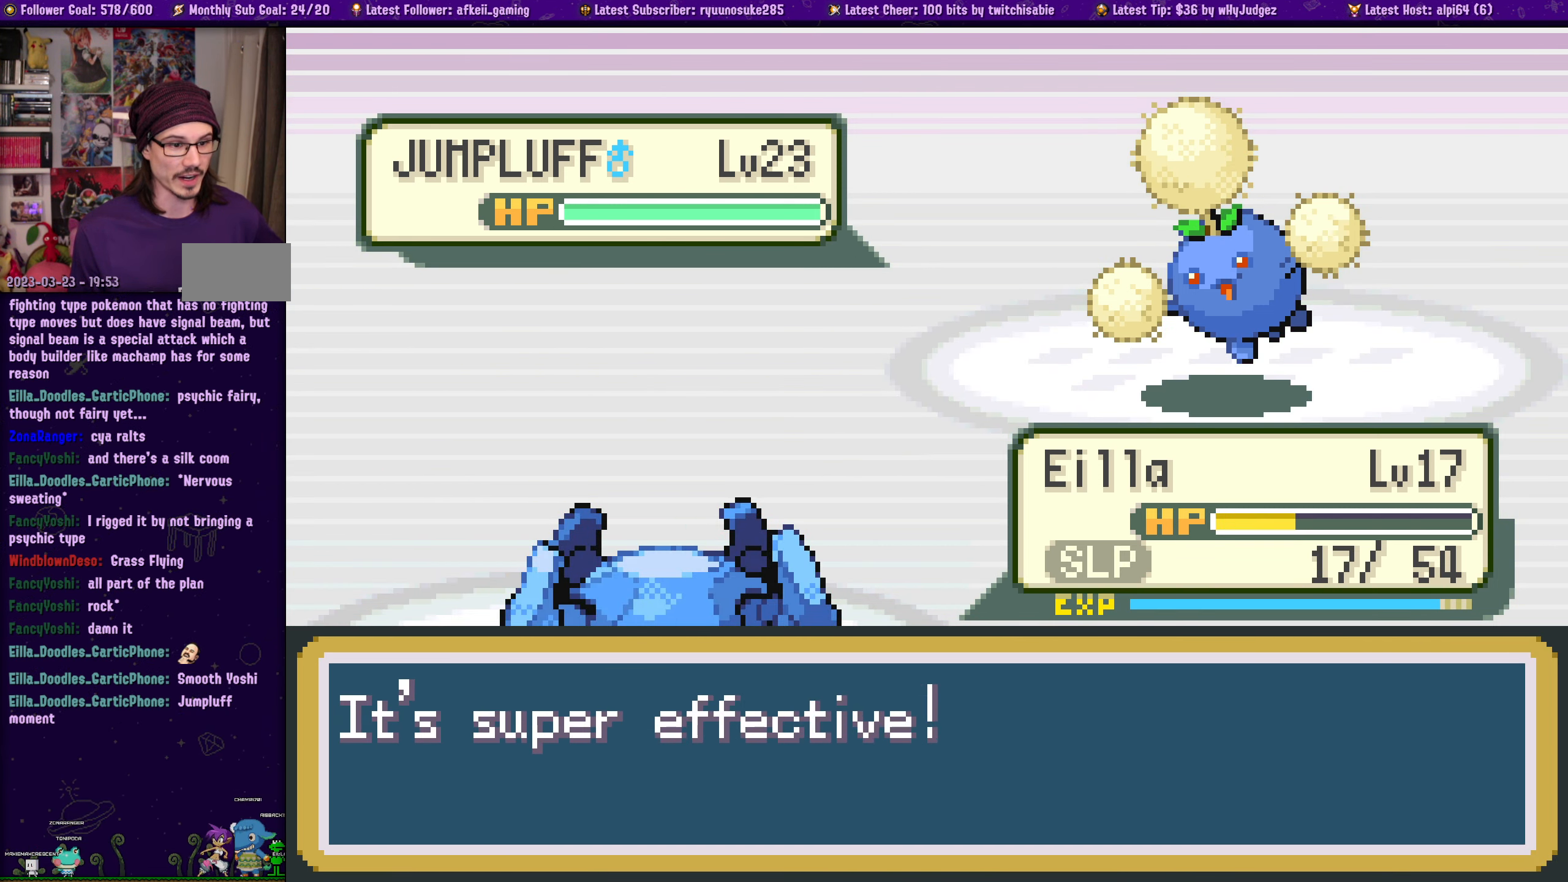
{"buttons": [], "left_stick": "center", "right_stick": "center", "events": []}
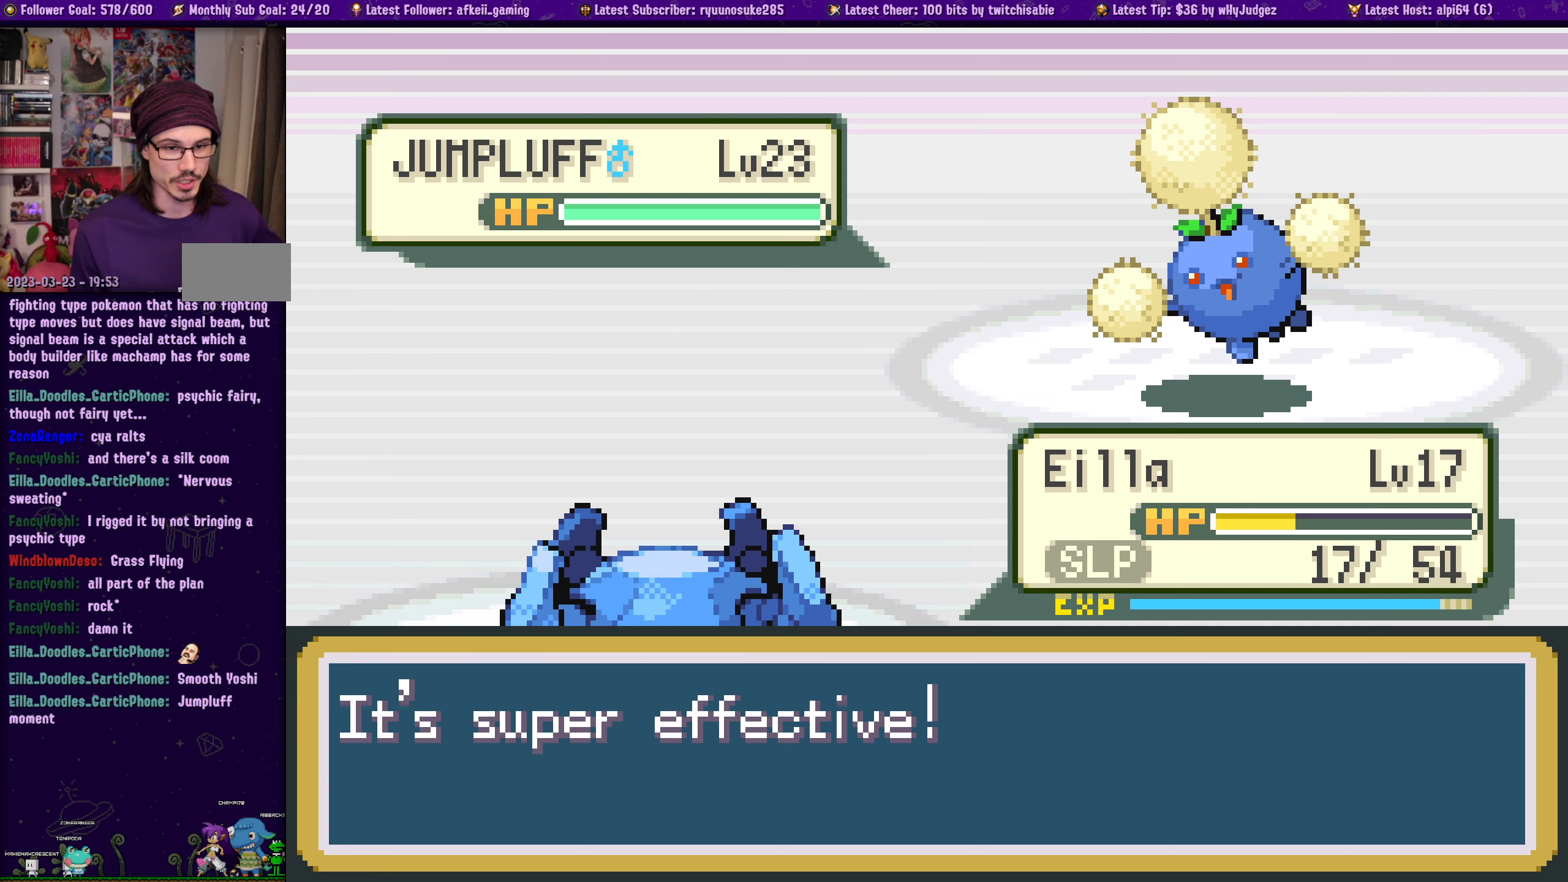
{"buttons": [], "left_stick": "center", "right_stick": "center", "events": [[67, "CROSS", "down"], [200, "CROSS", "up"]]}